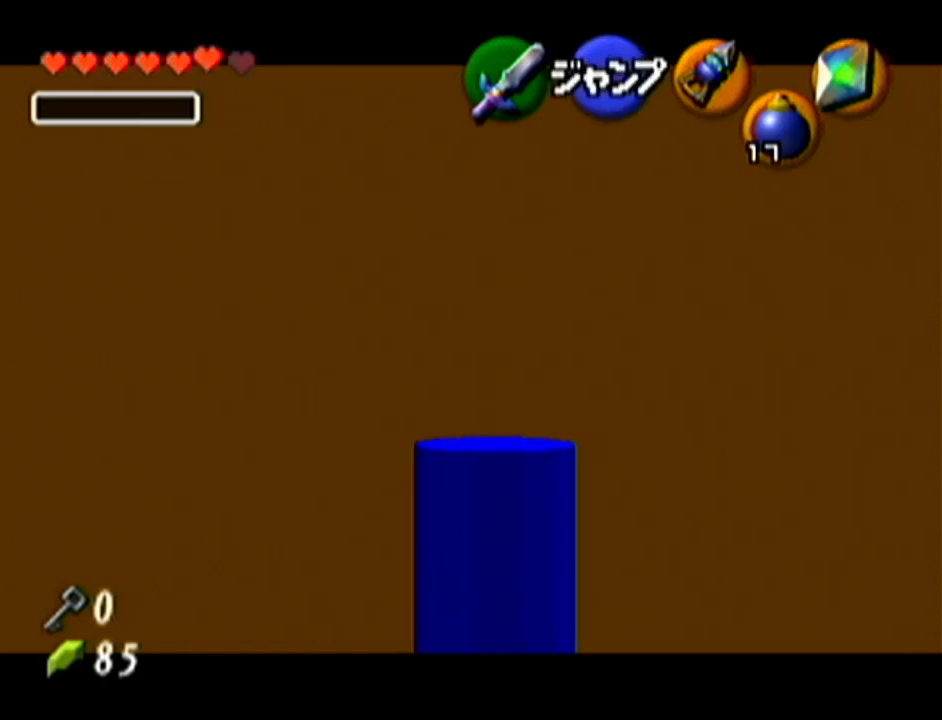
Gameplay with a controller (Nintendo layout); each line is a JSON object with the inputs held at the frame after it. "events" lists button and stick changes between this image and that frame as [ms after this image, input, new state], when the widget could be followed in between. Not read: L3 R3.
{"buttons": ["Z"], "left_stick": "up", "events": [[234, "left_stick", "center"], [334, "left_stick", "up"]]}
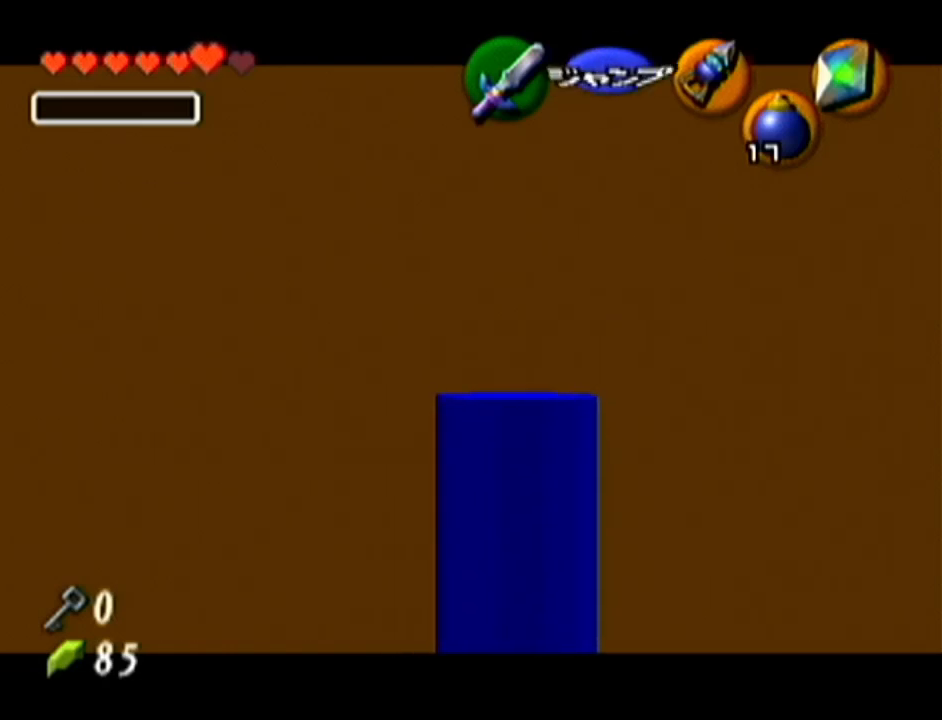
{"buttons": ["Z"], "left_stick": "up", "events": []}
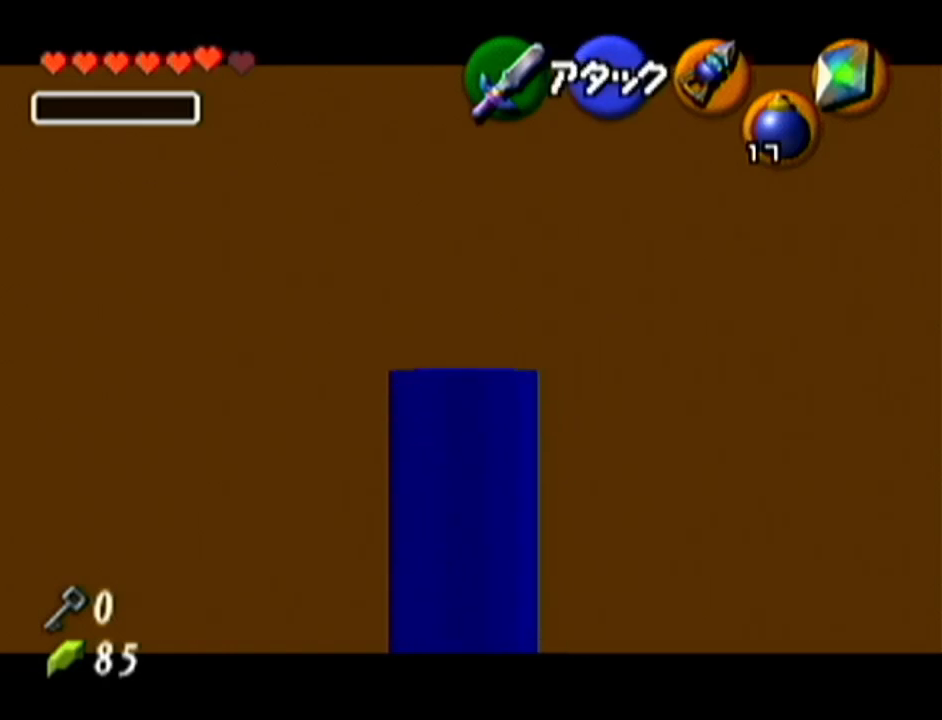
{"buttons": ["Z"], "left_stick": "up", "events": []}
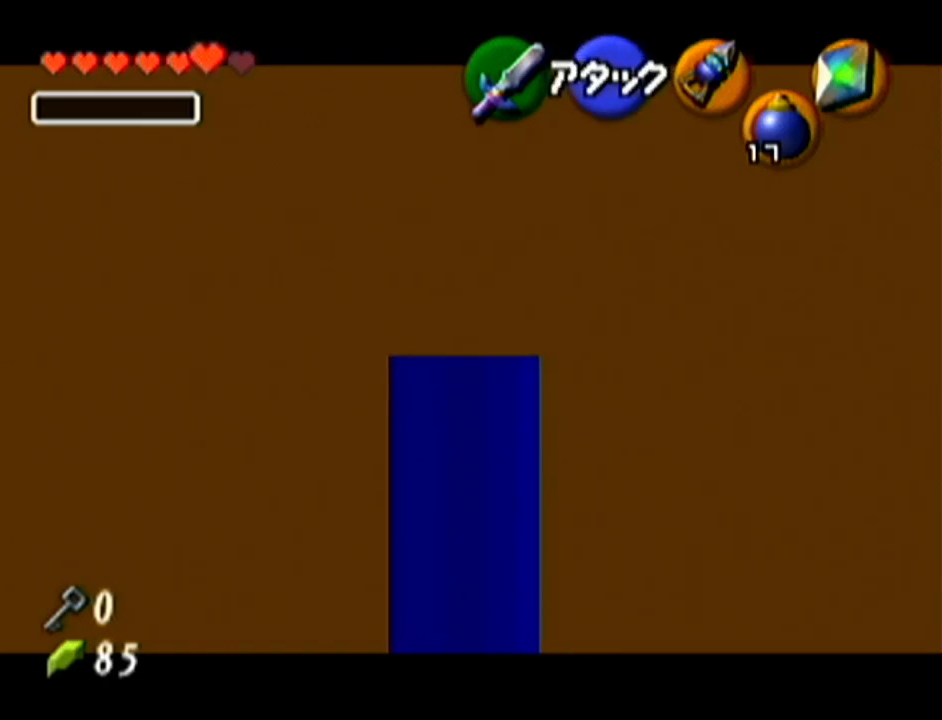
{"buttons": ["Z"], "left_stick": "up", "events": []}
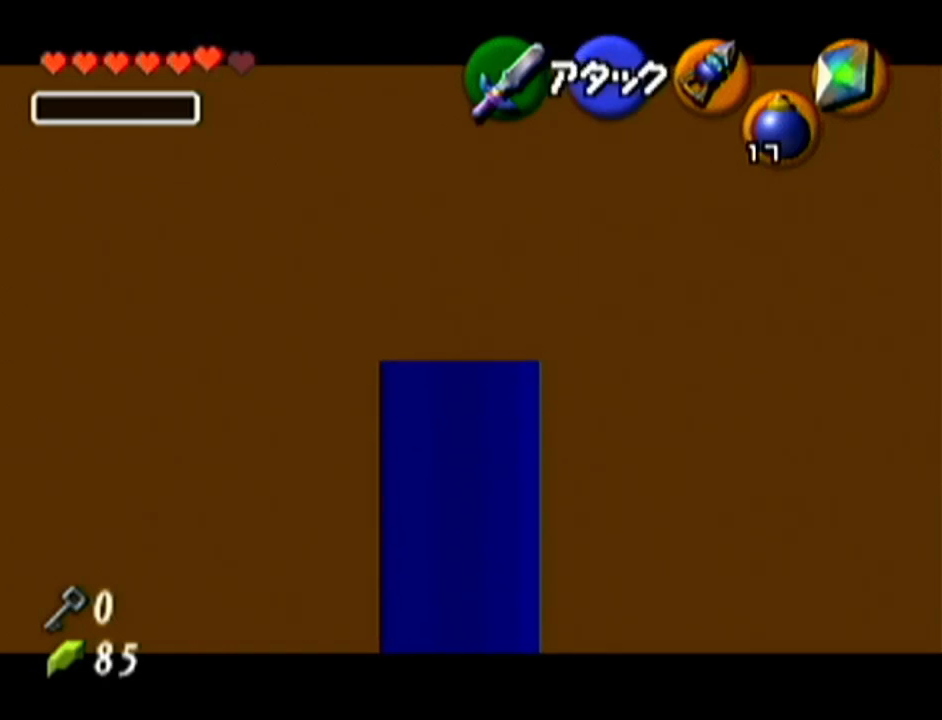
{"buttons": ["Z"], "left_stick": "center", "events": [[351, "left_stick", "center"]]}
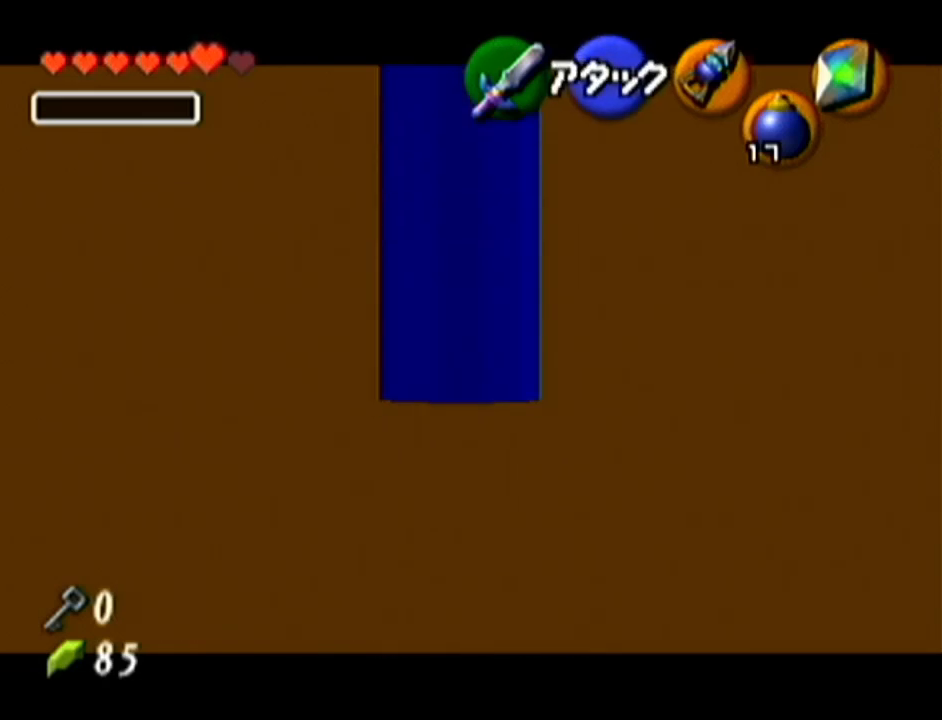
{"buttons": [], "left_stick": "center", "events": [[484, "Z", "up"]]}
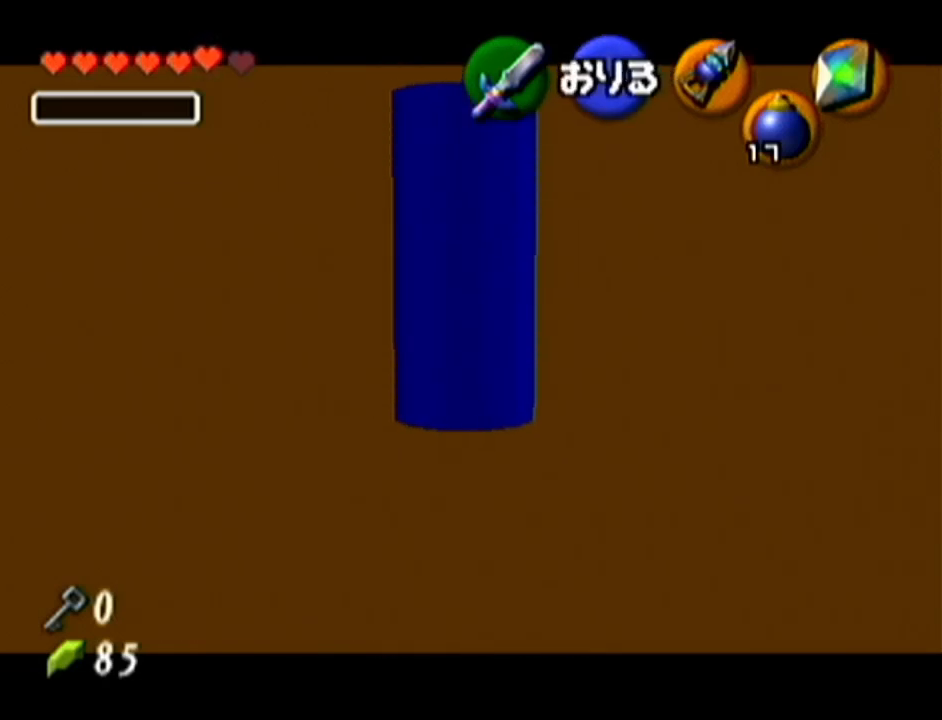
{"buttons": [], "left_stick": "center", "events": [[167, "A", "down"], [334, "A", "up"]]}
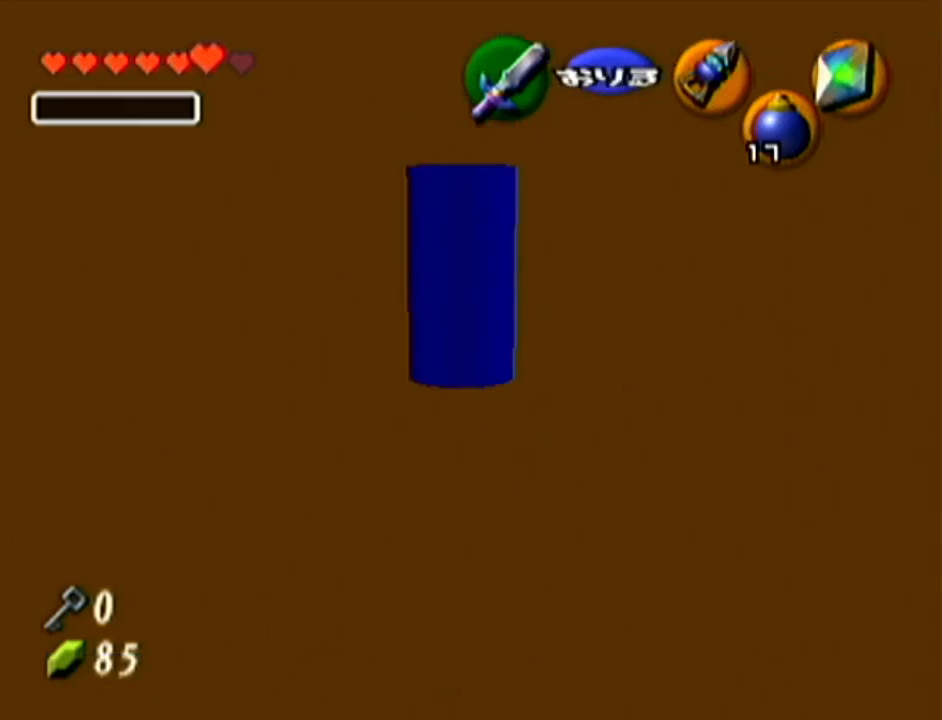
{"buttons": [], "left_stick": "up", "events": [[450, "left_stick", "up"]]}
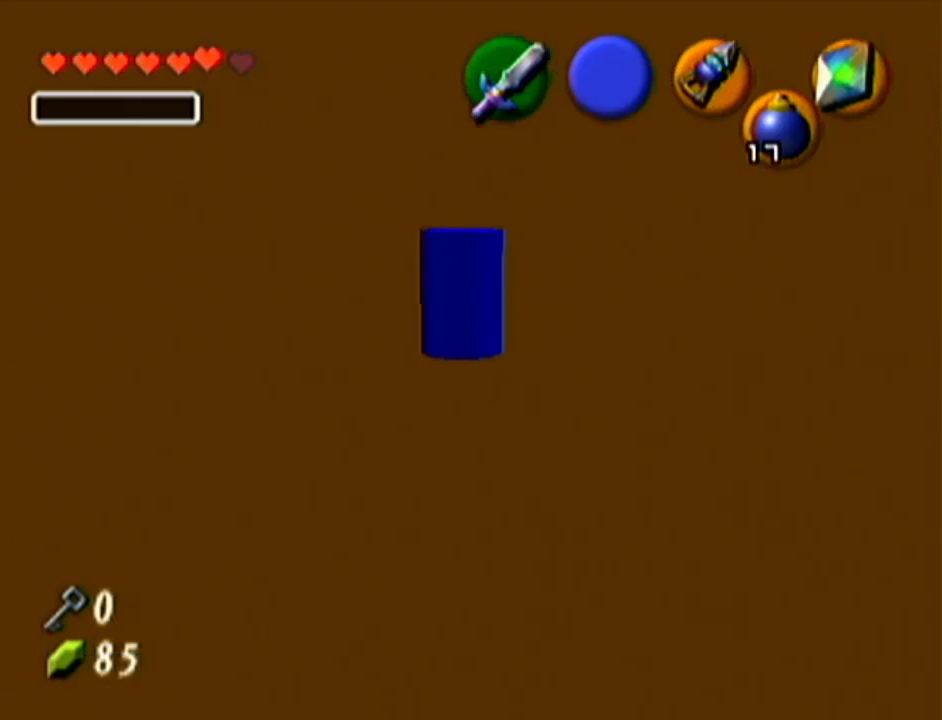
{"buttons": ["Z"], "left_stick": "right", "events": [[134, "left_stick", "center"], [167, "Z", "down"], [451, "left_stick", "right"]]}
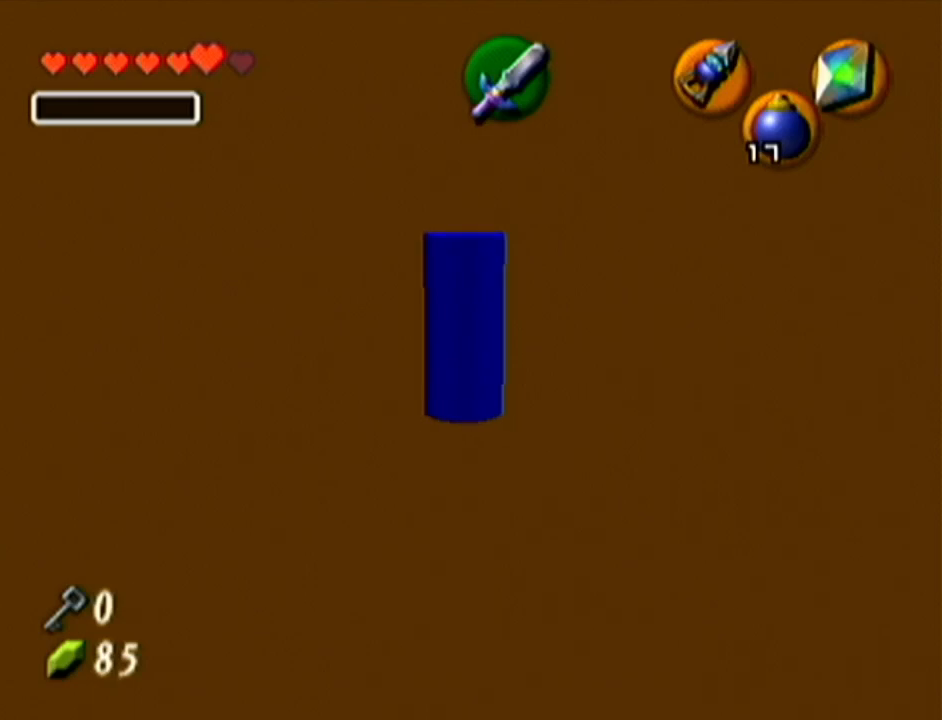
{"buttons": ["Z"], "left_stick": "center", "events": [[500, "left_stick", "center"]]}
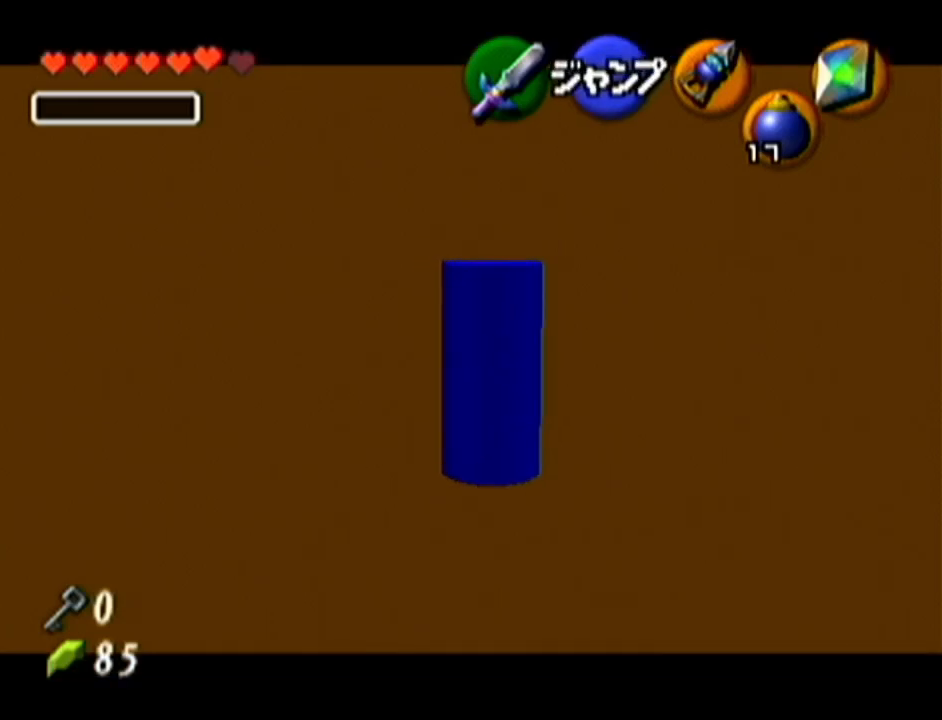
{"buttons": ["Z"], "left_stick": "up", "events": [[100, "left_stick", "up"]]}
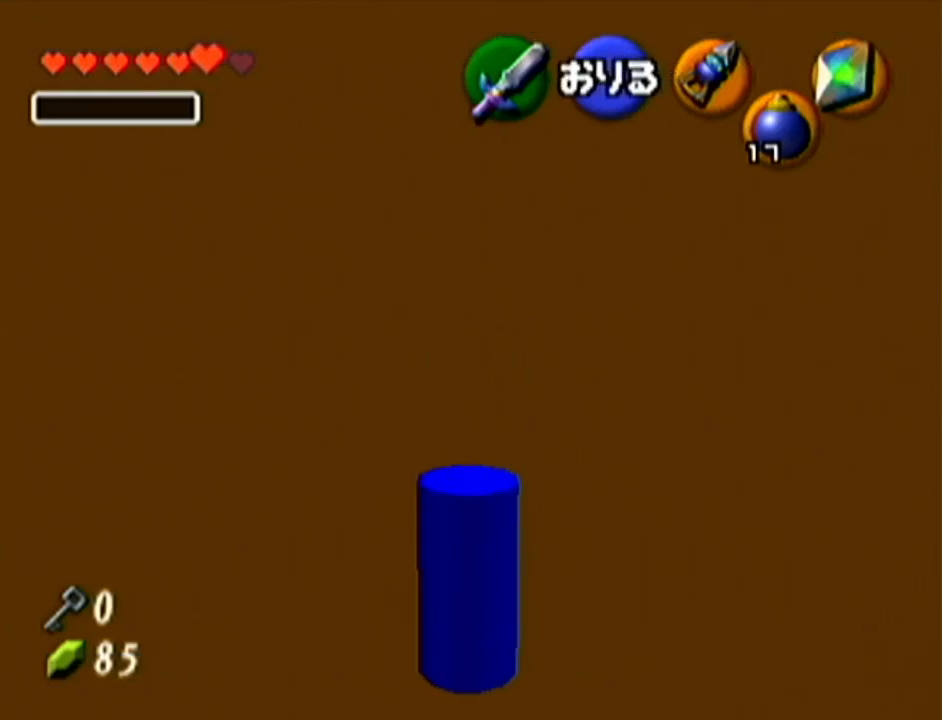
{"buttons": [], "left_stick": "left", "events": [[100, "left_stick", "center"], [200, "Z", "up"], [417, "left_stick", "left"]]}
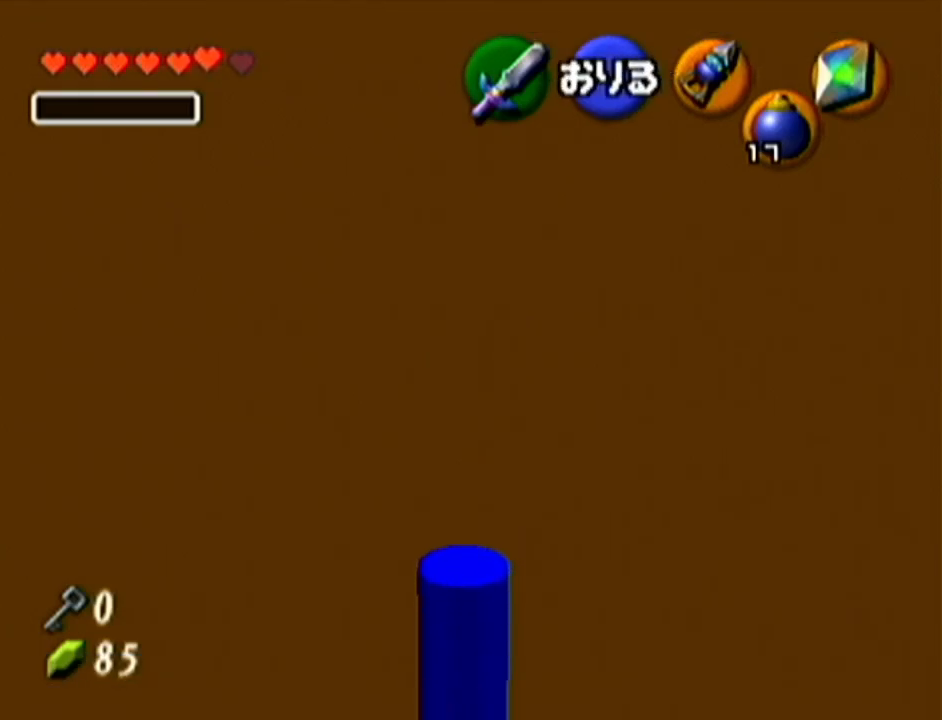
{"buttons": [], "left_stick": "center", "events": [[284, "left_stick", "center"]]}
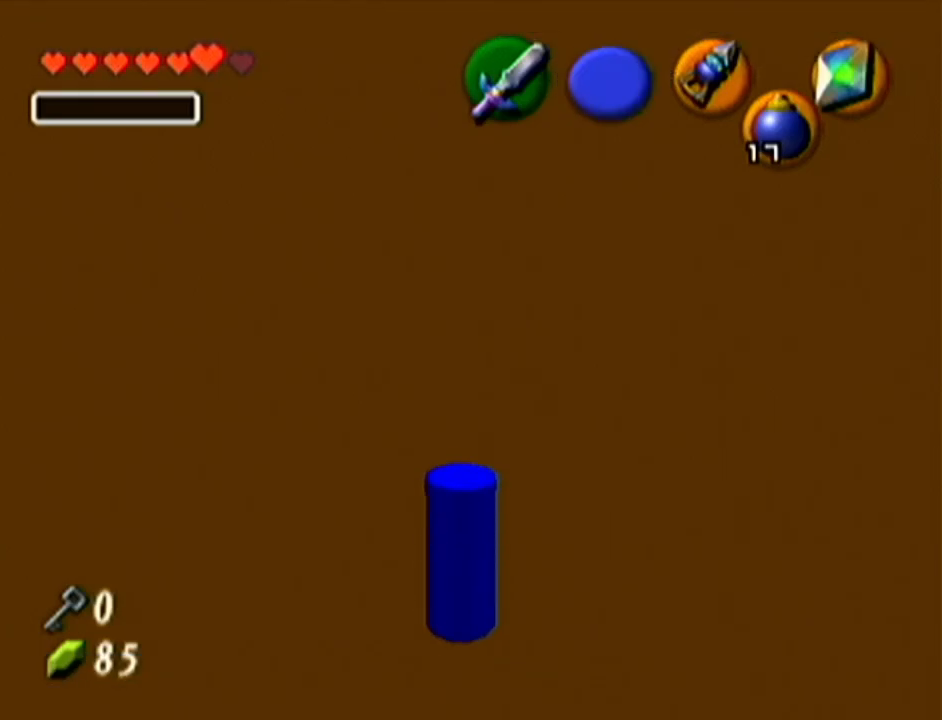
{"buttons": [], "left_stick": "center", "events": []}
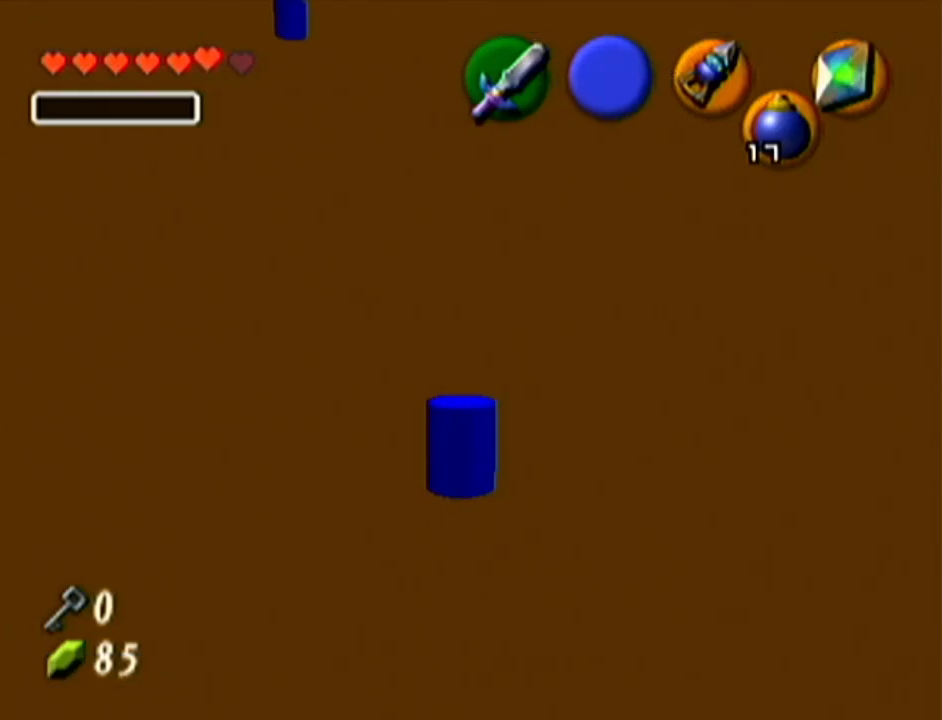
{"buttons": [], "left_stick": "center", "events": [[167, "Z", "down"], [451, "Z", "up"]]}
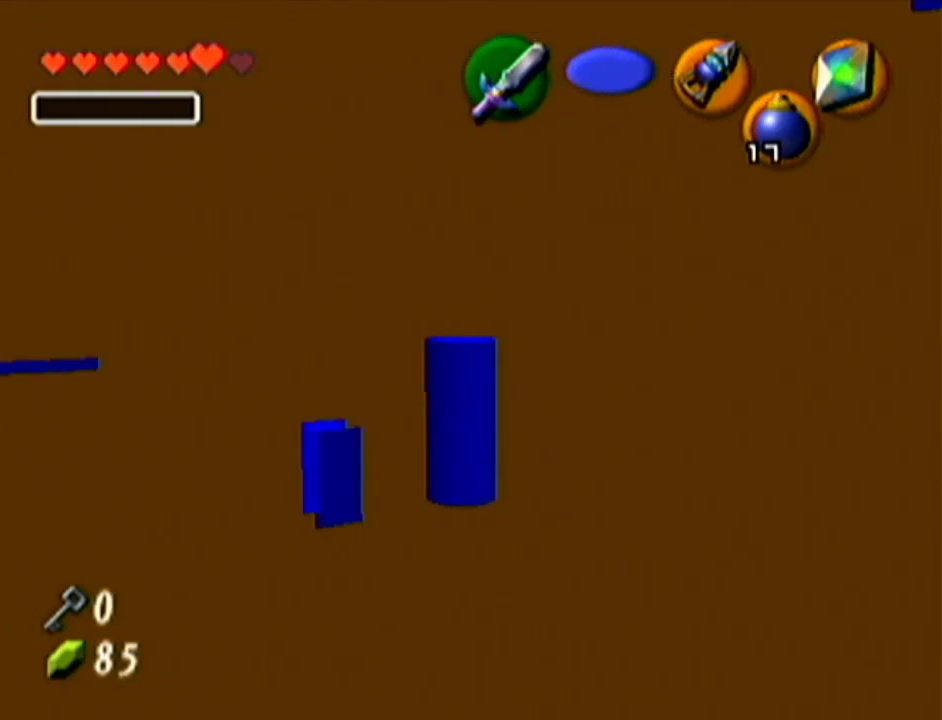
{"buttons": ["Z"], "left_stick": "center", "events": [[184, "left_stick", "right"], [267, "left_stick", "center"], [400, "Z", "down"]]}
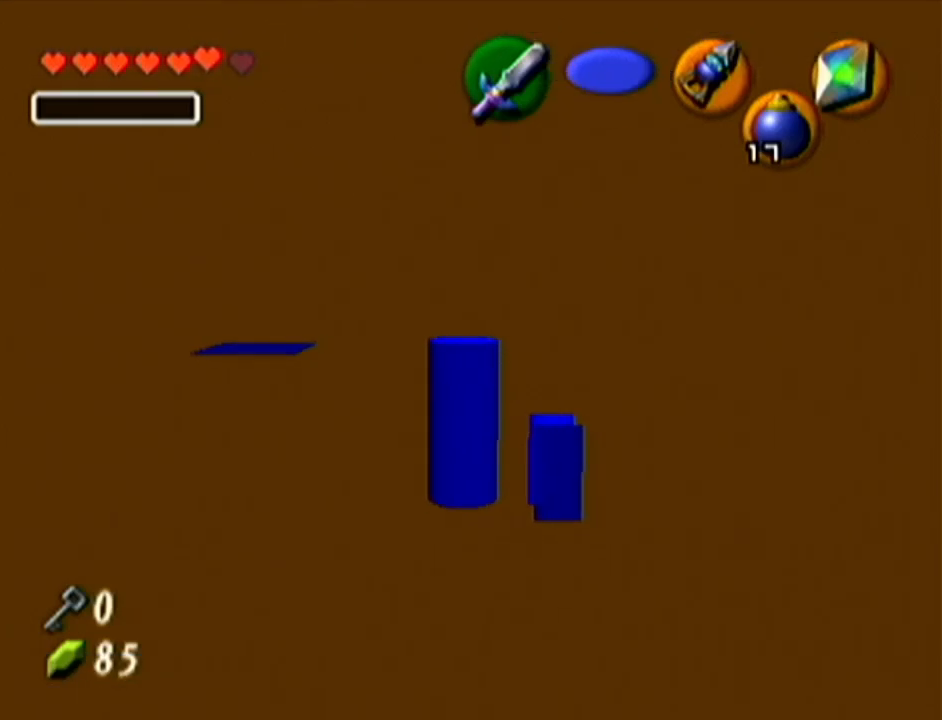
{"buttons": ["Z"], "left_stick": "center", "events": [[150, "A", "down"], [300, "A", "up"], [300, "Z", "up"], [400, "Z", "down"]]}
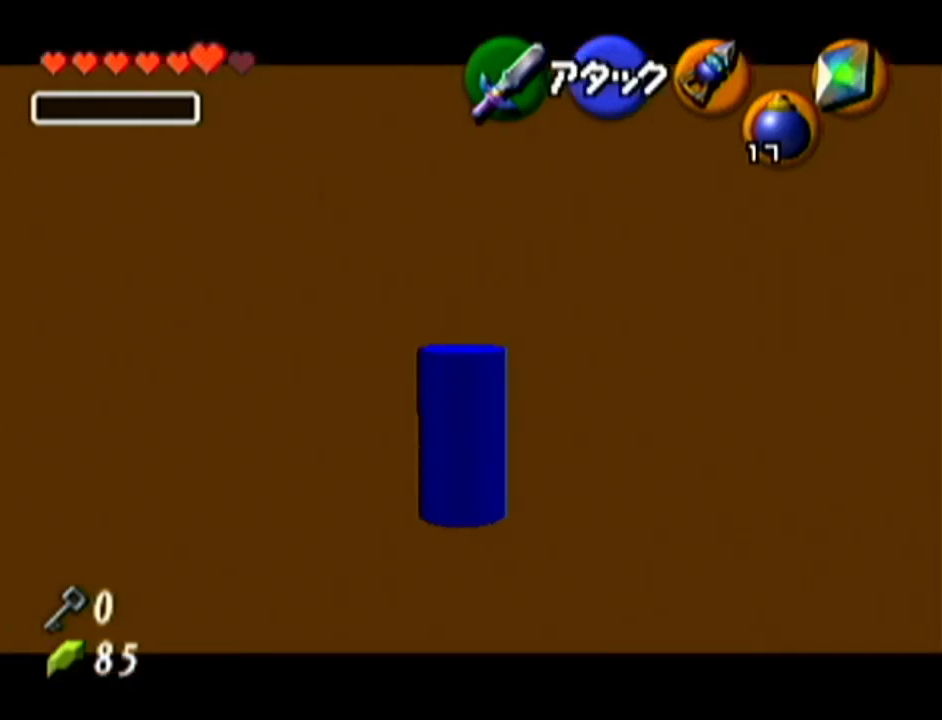
{"buttons": ["Z"], "left_stick": "center", "events": []}
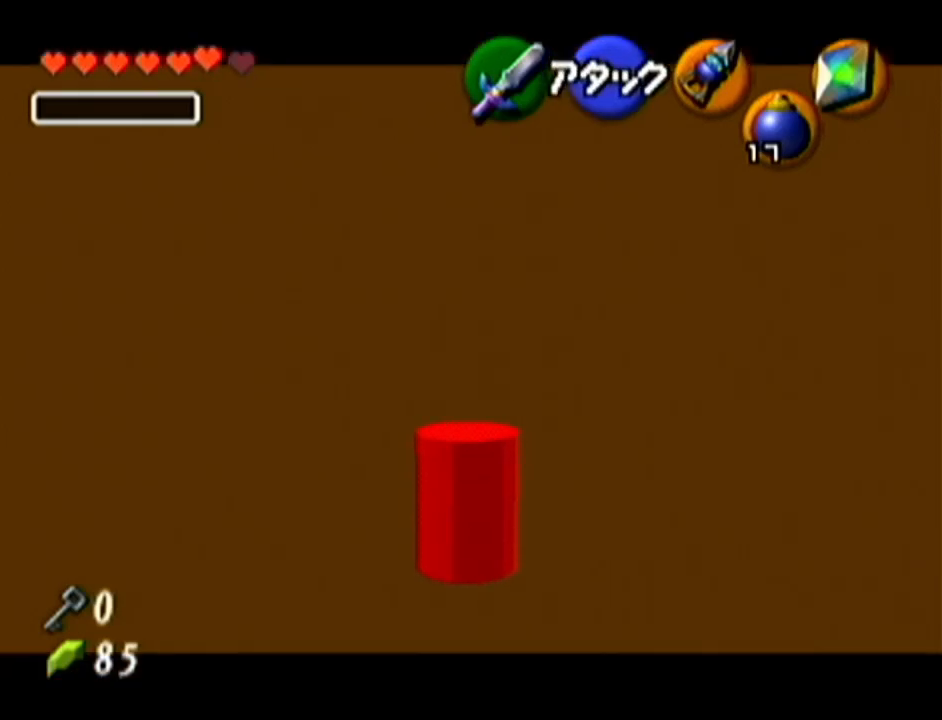
{"buttons": ["Z"], "left_stick": "left", "events": [[50, "left_stick", "left"]]}
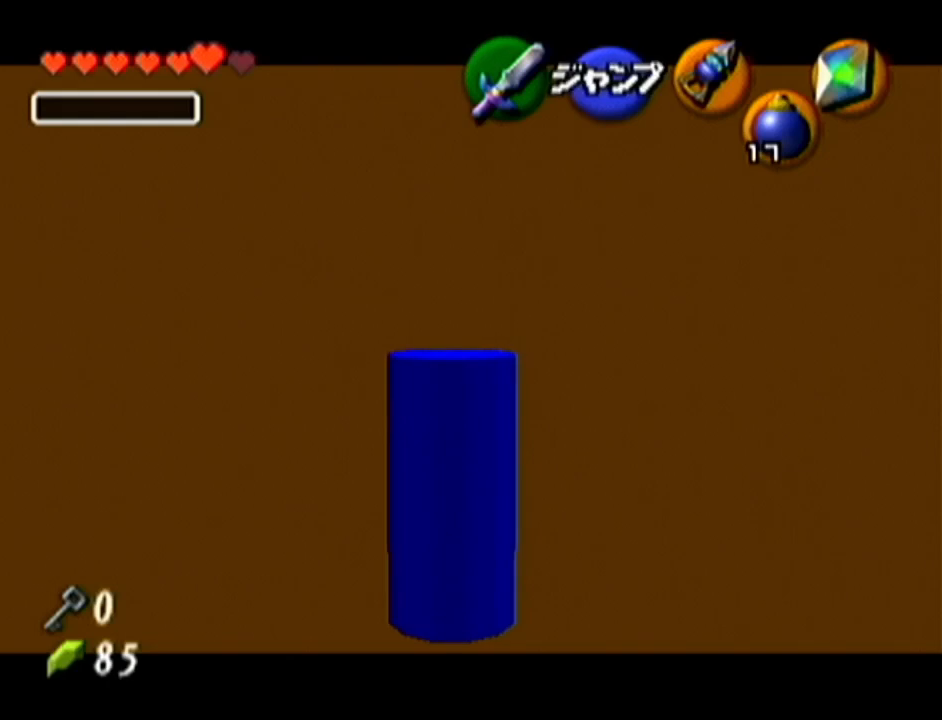
{"buttons": ["Z"], "left_stick": "up", "events": [[167, "left_stick", "center"], [267, "left_stick", "up"]]}
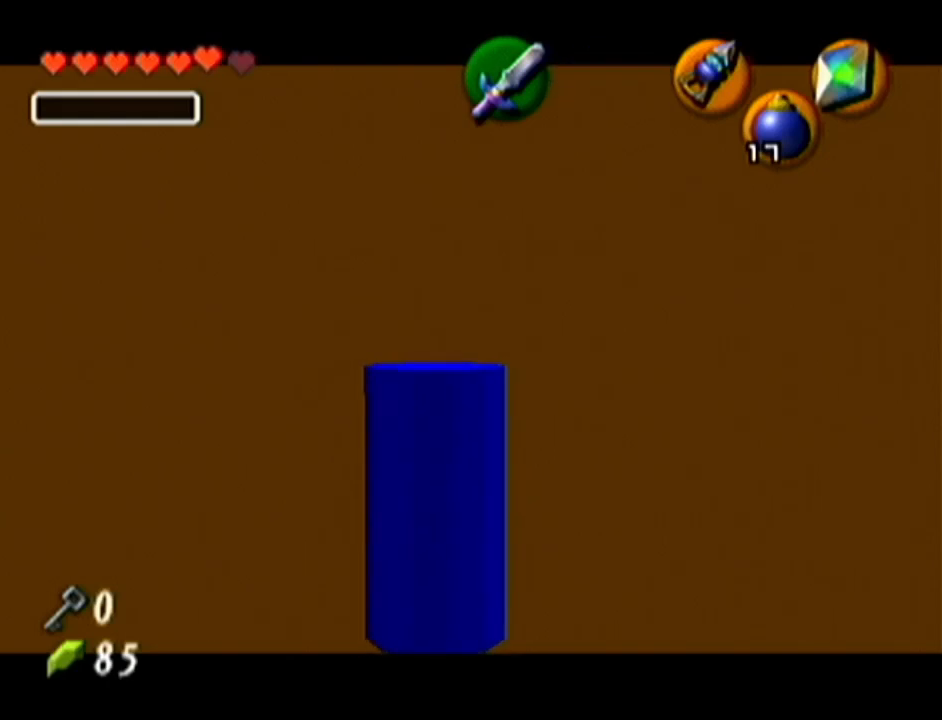
{"buttons": ["Z"], "left_stick": "up", "events": []}
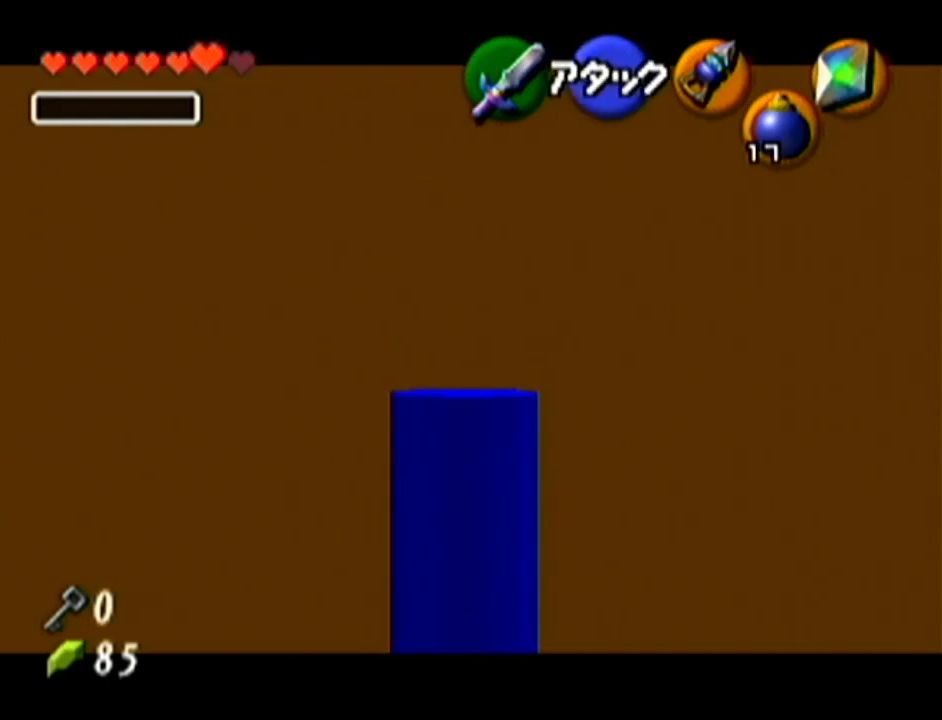
{"buttons": ["Z"], "left_stick": "up", "events": []}
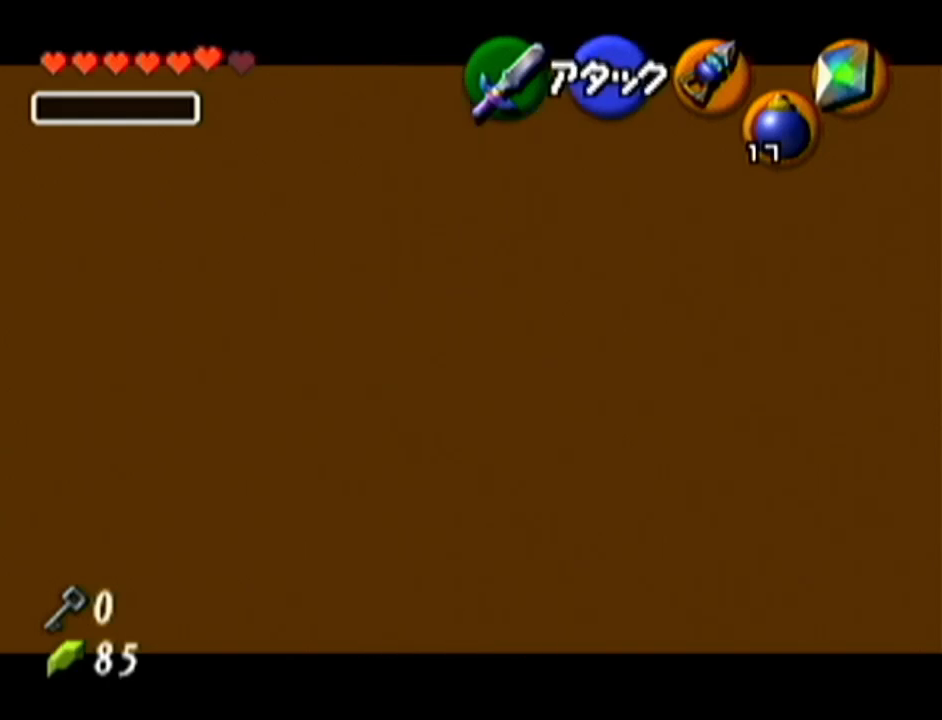
{"buttons": [], "left_stick": "center", "events": [[116, "left_stick", "center"], [150, "Z", "up"]]}
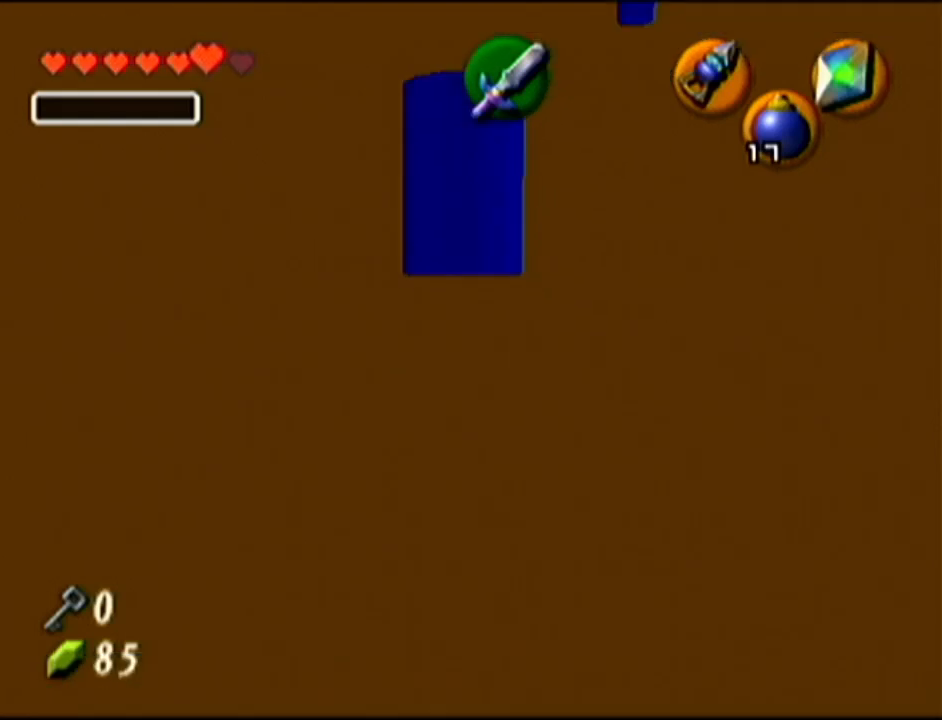
{"buttons": ["Z"], "left_stick": "center", "events": [[400, "Z", "down"]]}
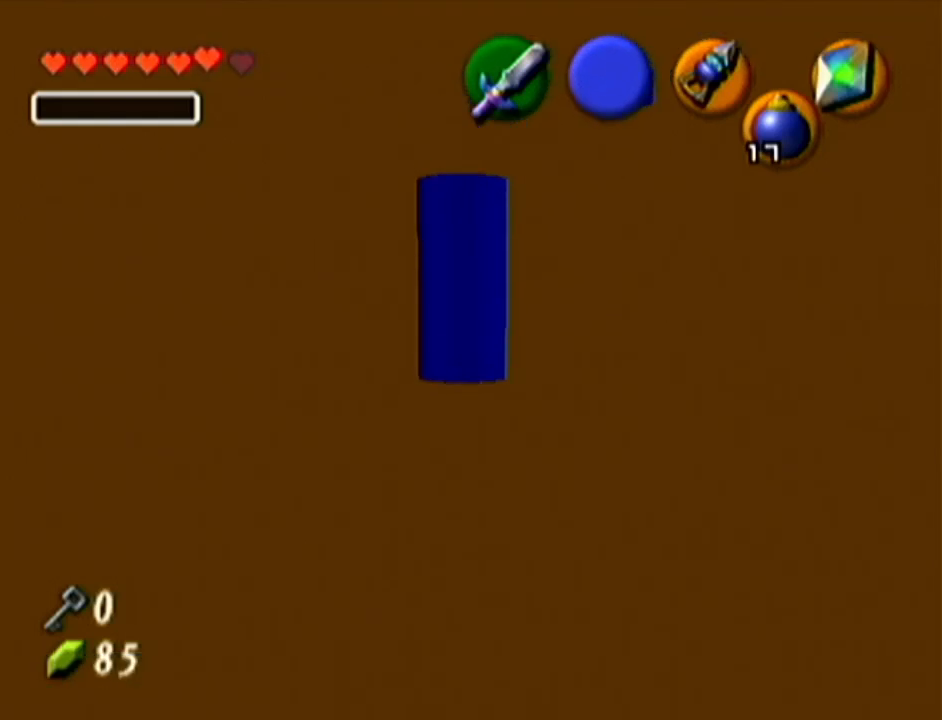
{"buttons": [], "left_stick": "up-right", "events": [[83, "Z", "up"], [150, "R1", "down"], [233, "left_stick", "up-right"], [417, "R1", "up"]]}
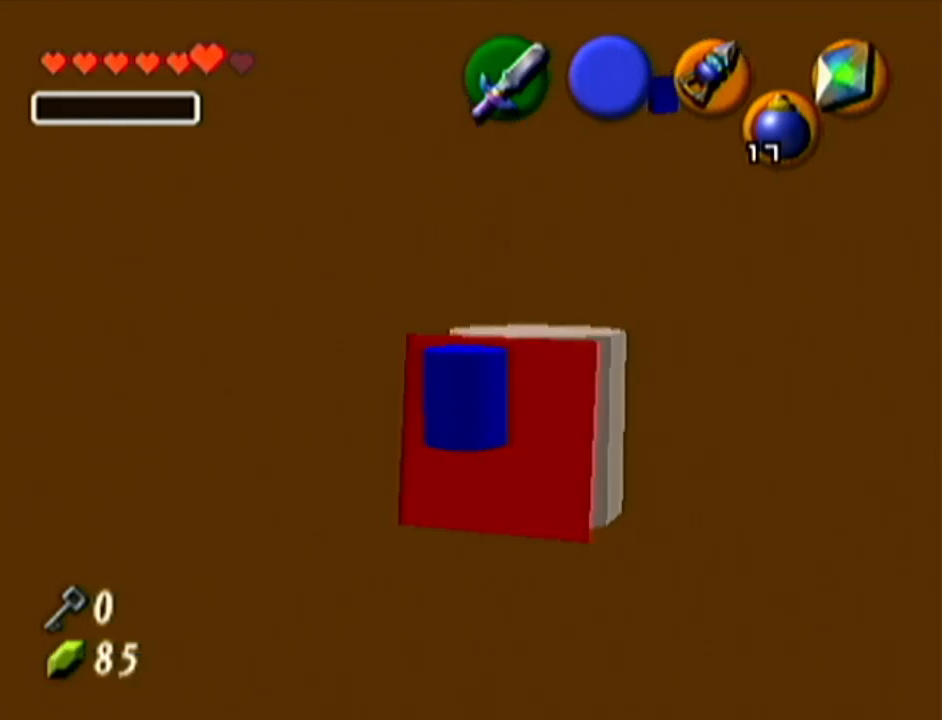
{"buttons": ["Z"], "left_stick": "center", "events": [[50, "R1", "down"], [384, "left_stick", "center"], [417, "Z", "down"], [450, "R1", "up"]]}
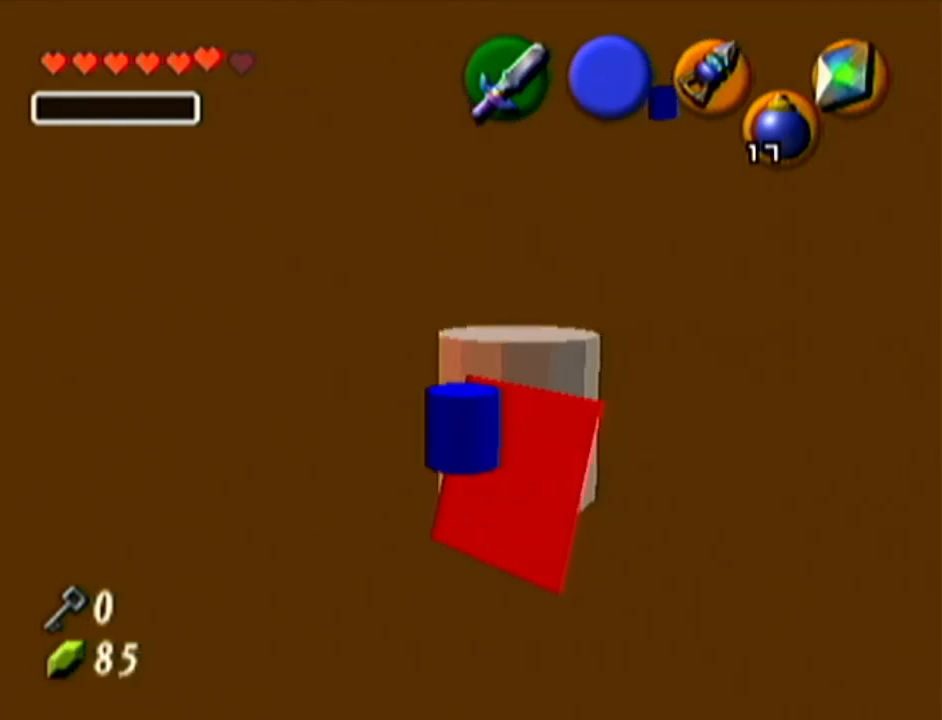
{"buttons": ["Z"], "left_stick": "center", "events": [[166, "left_stick", "left"], [200, "A", "down"], [300, "A", "up"], [333, "left_stick", "center"]]}
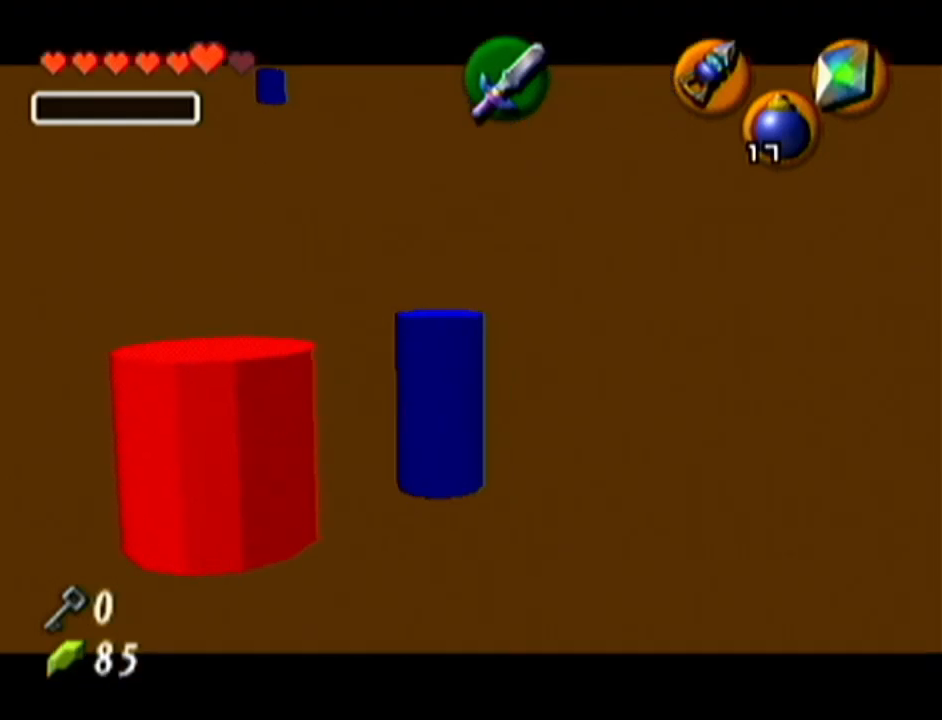
{"buttons": [], "left_stick": "center", "events": [[450, "Z", "up"]]}
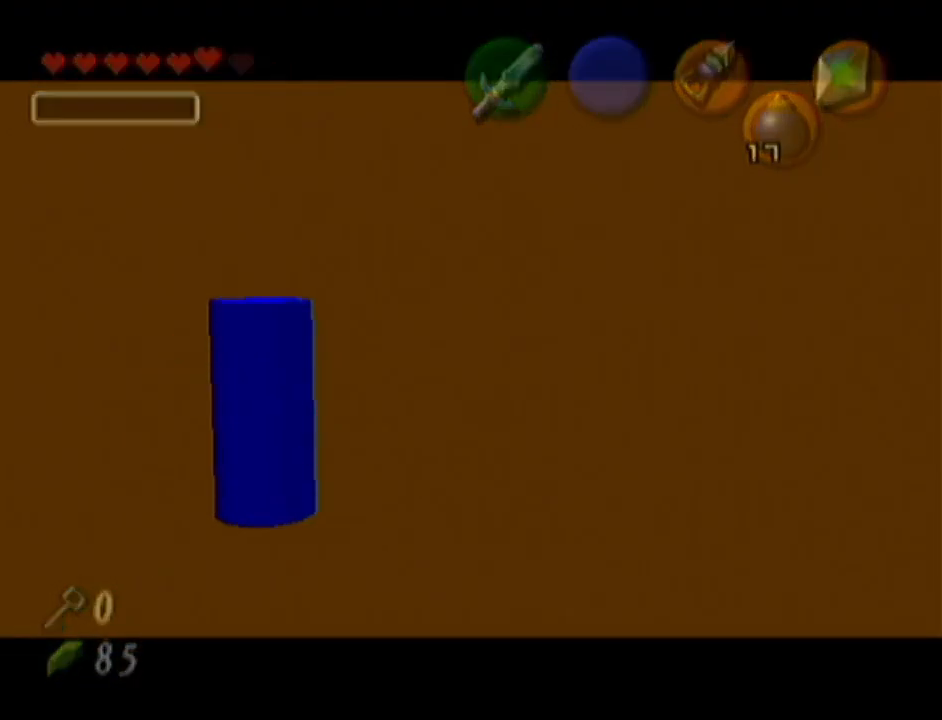
{"buttons": [], "left_stick": "center", "events": []}
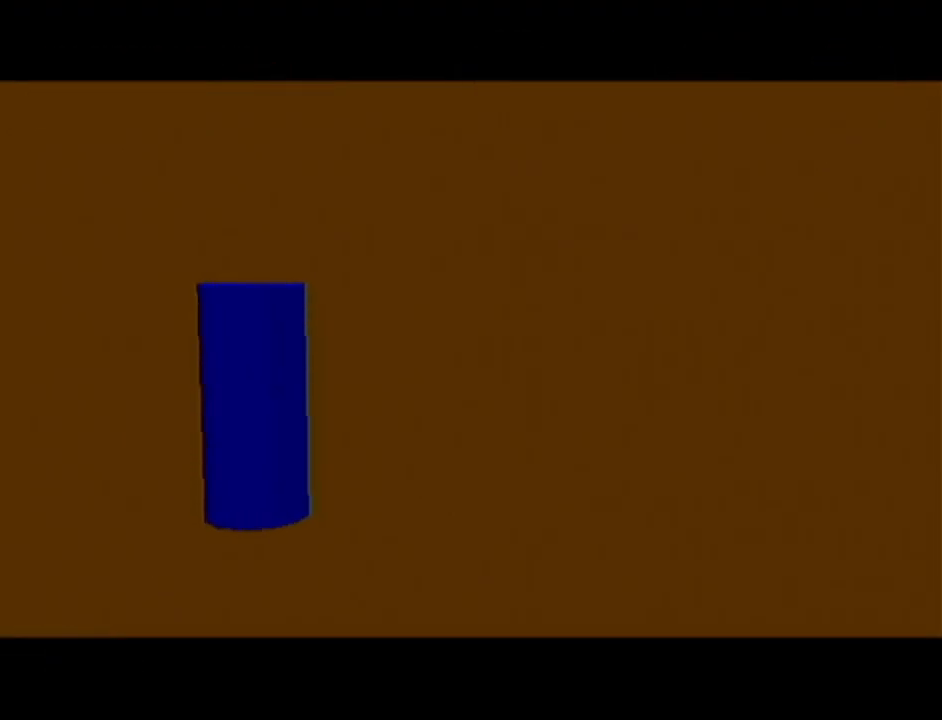
{"buttons": [], "left_stick": "center", "events": []}